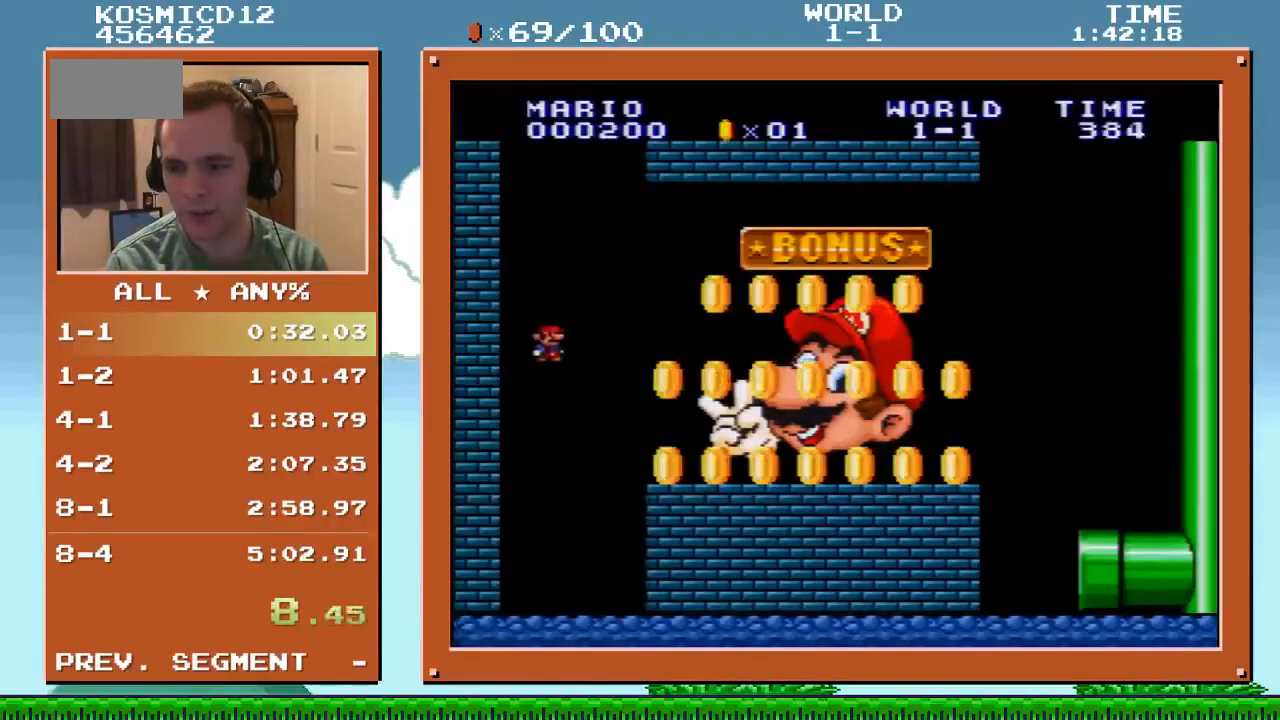
Gameplay with a controller (Nintendo layout); each line is a JSON object with the inputs held at the frame after it. "events" lists button and stick changes between this image and that frame as [ms after this image, input, new state], when the widget could be followed in between. Not read: L1 L3 R1 R3.
{"buttons": ["B", "Y", "DPAD_RIGHT"], "events": [[66, "DPAD_RIGHT", "down"], [467, "B", "down"]]}
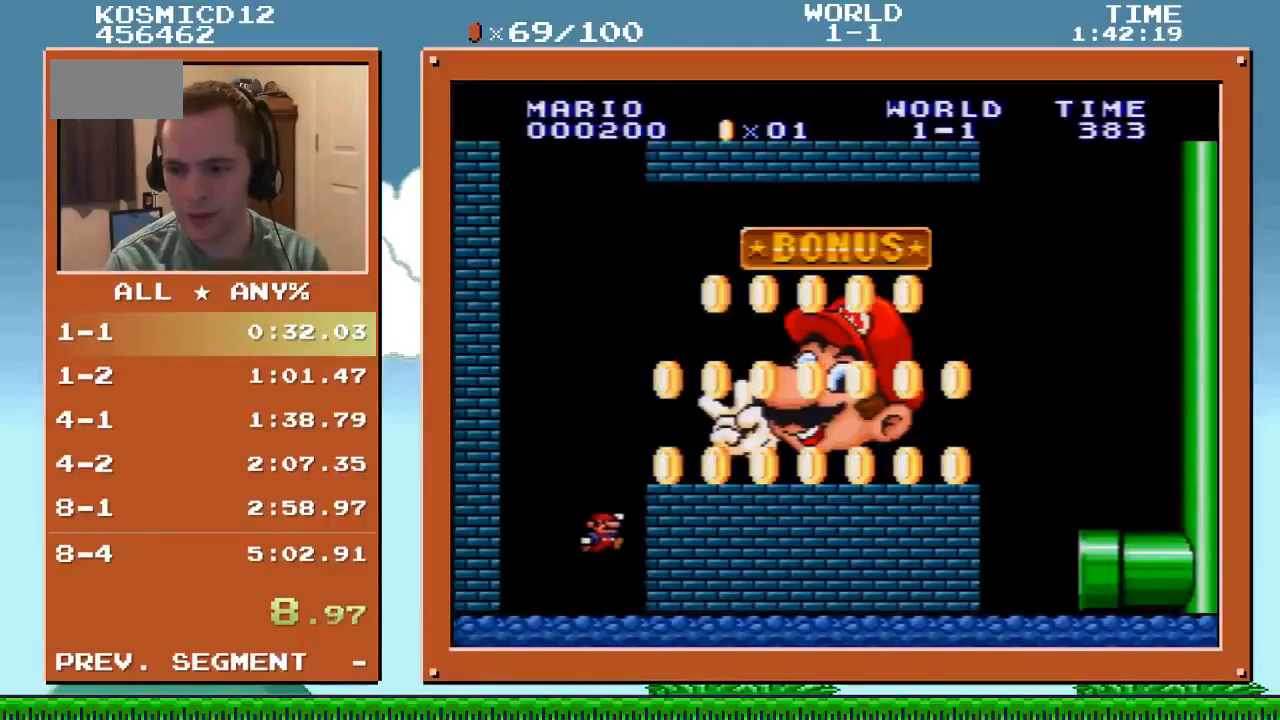
{"buttons": ["Y", "DPAD_UP", "DPAD_RIGHT"], "events": [[167, "B", "up"], [434, "DPAD_UP", "down"]]}
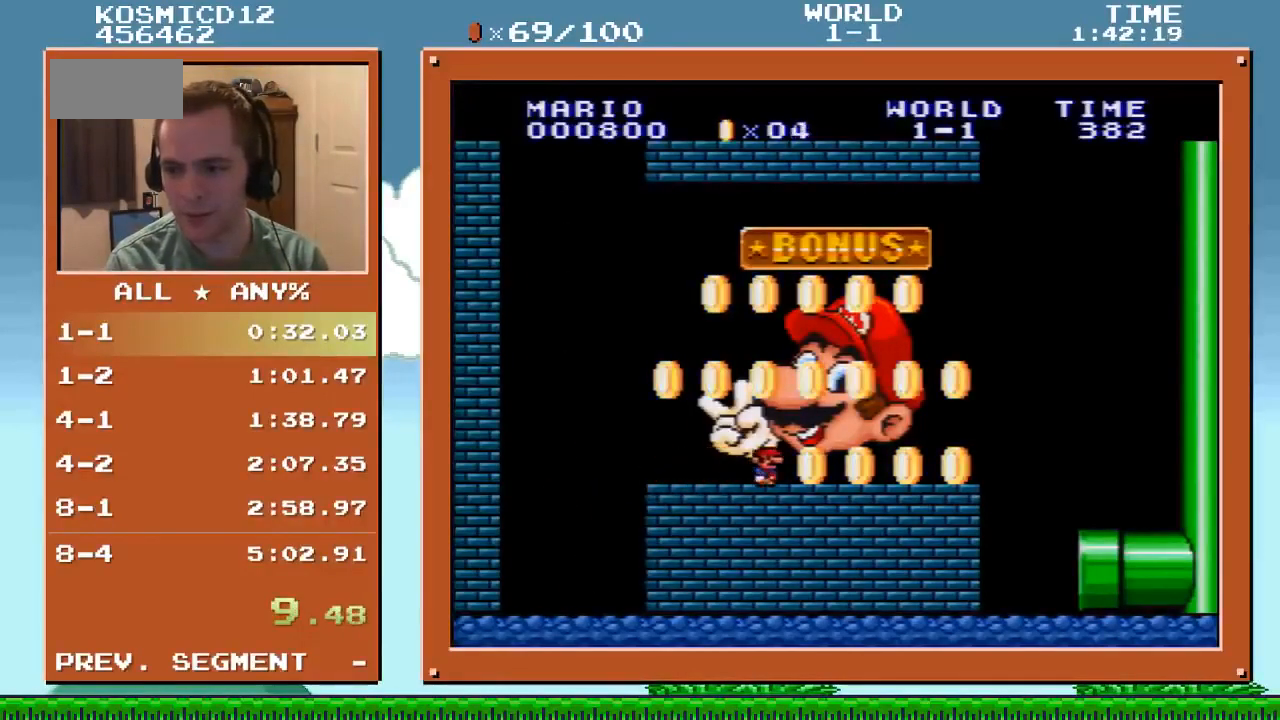
{"buttons": ["Y", "DPAD_LEFT"], "events": [[133, "DPAD_UP", "up"], [166, "B", "down"], [233, "B", "up"], [400, "DPAD_LEFT", "down"], [400, "DPAD_RIGHT", "up"]]}
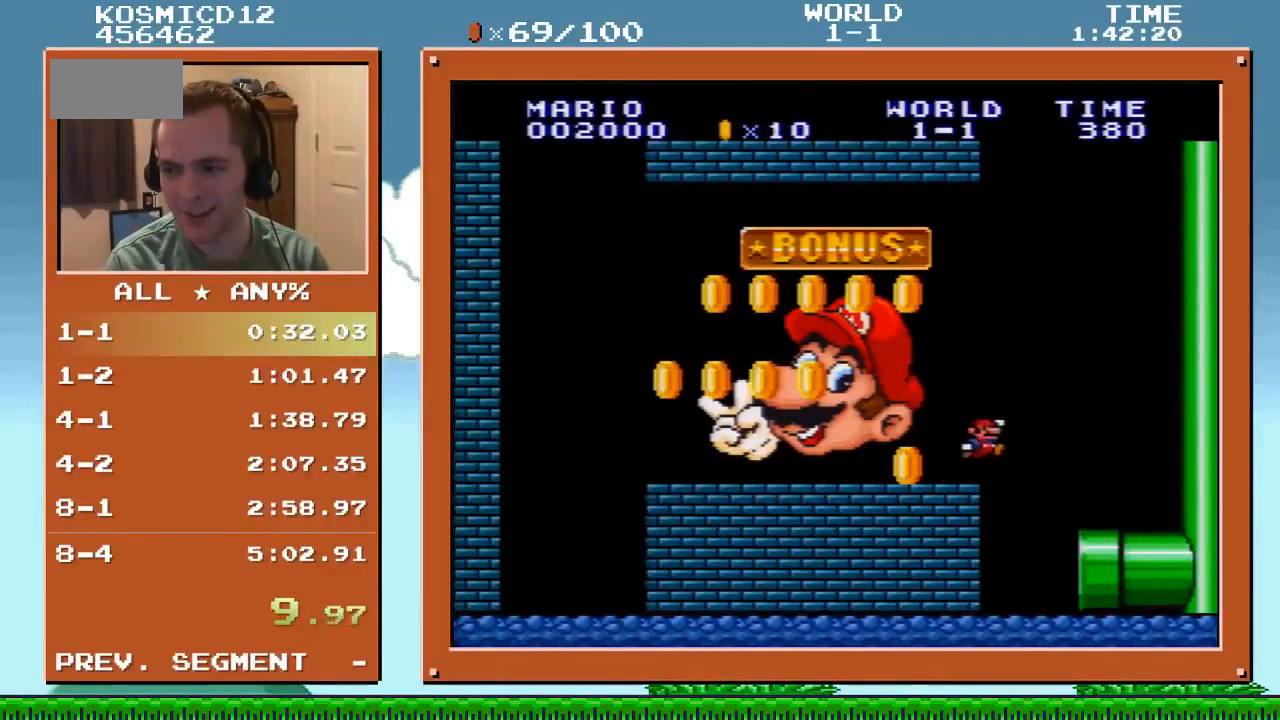
{"buttons": ["Y", "DPAD_RIGHT"], "events": [[100, "DPAD_DOWN", "down"], [167, "DPAD_LEFT", "up"], [167, "DPAD_RIGHT", "down"], [267, "DPAD_DOWN", "up"]]}
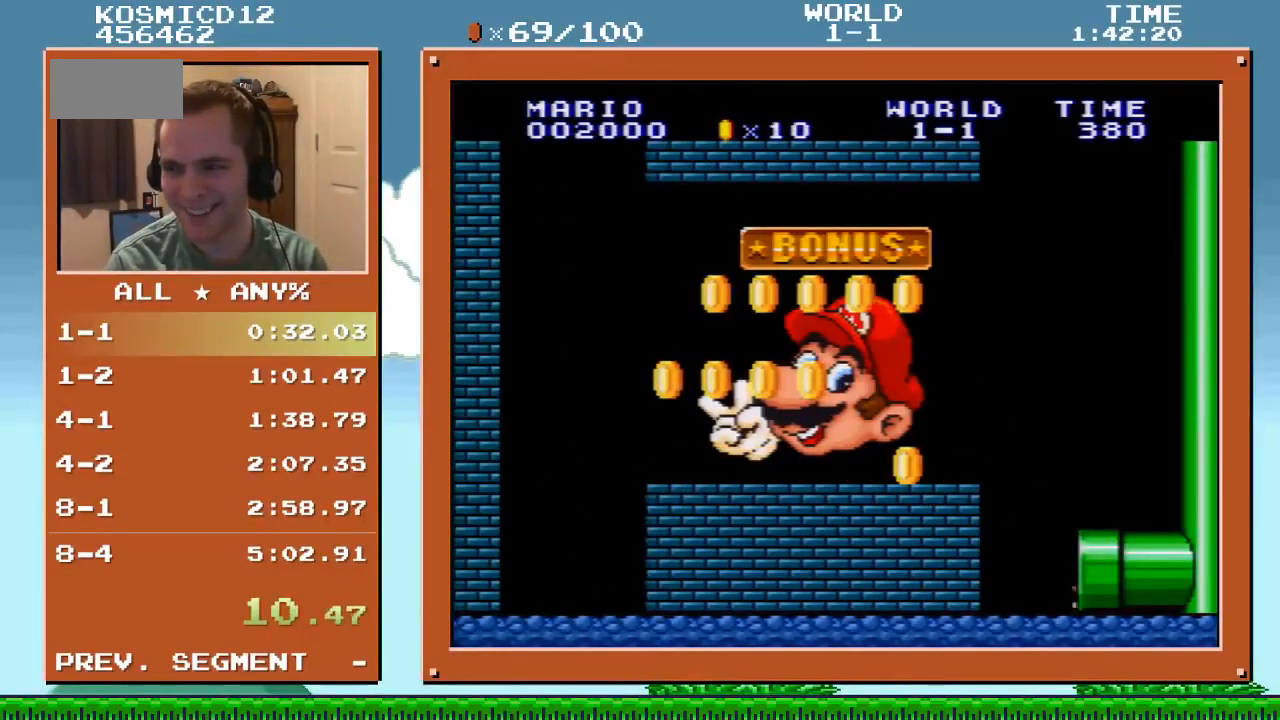
{"buttons": [], "events": [[133, "Y", "up"], [200, "DPAD_RIGHT", "up"]]}
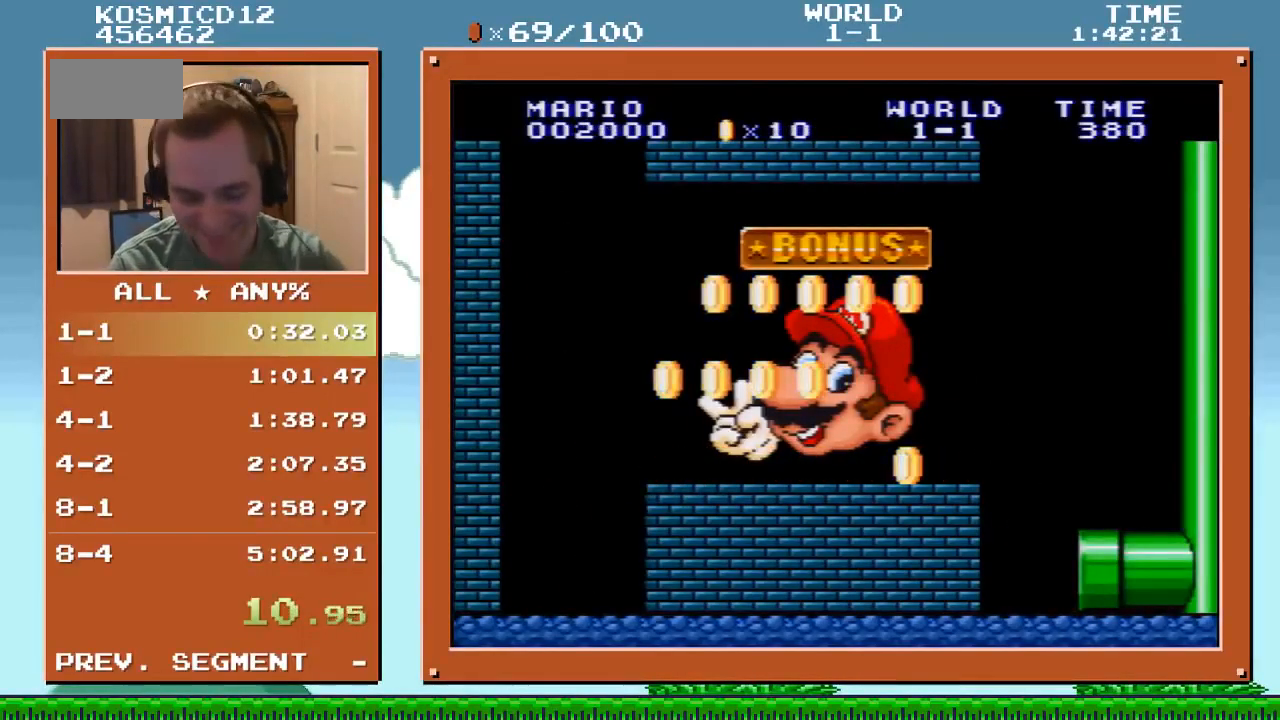
{"buttons": [], "events": []}
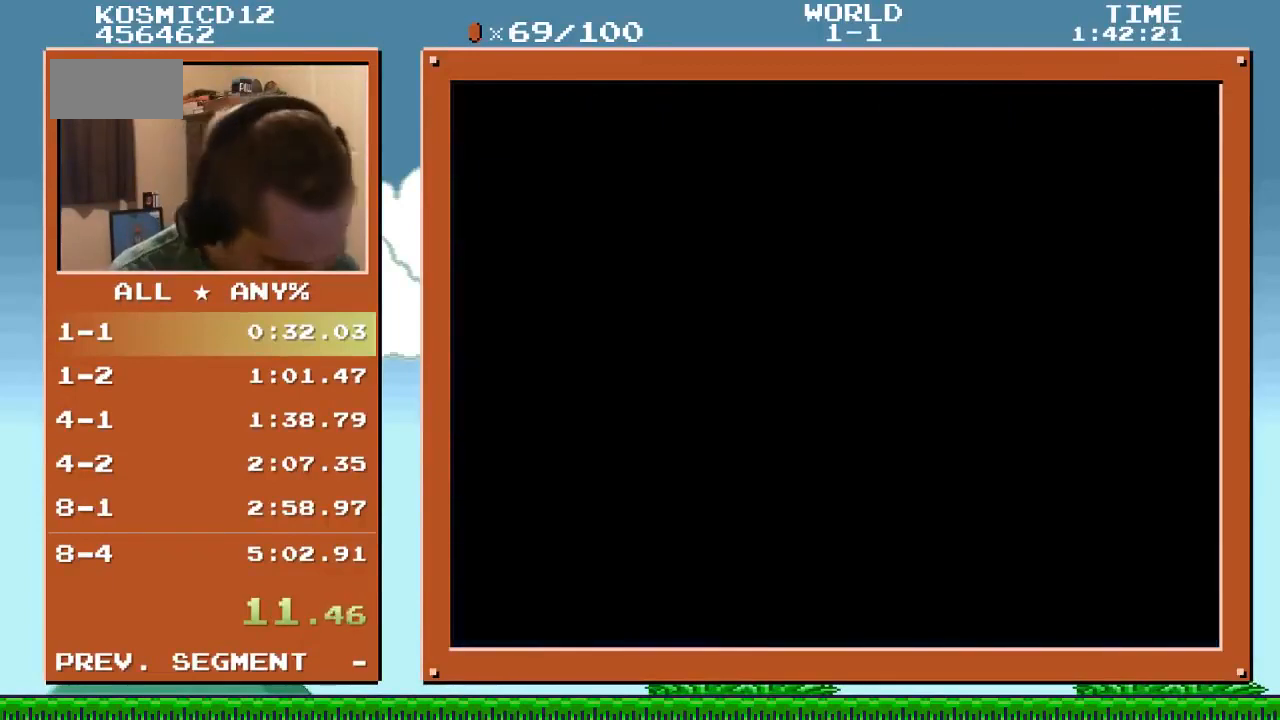
{"buttons": [], "events": []}
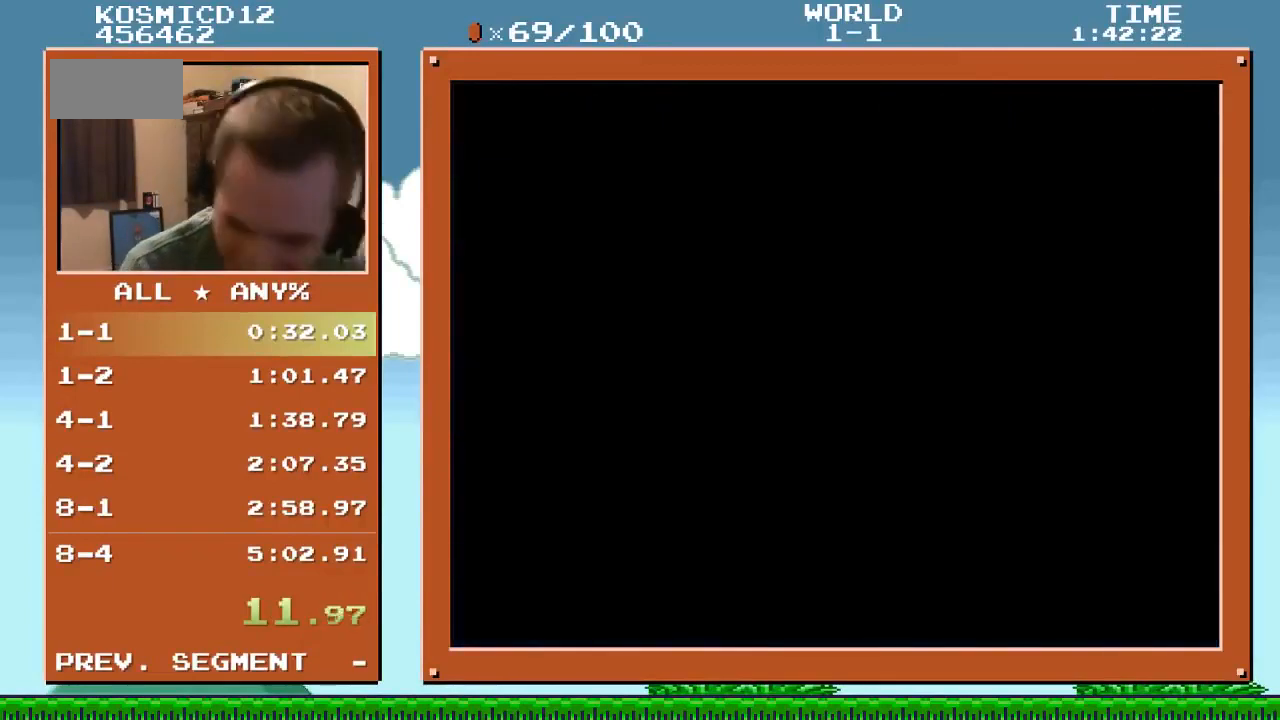
{"buttons": [], "events": []}
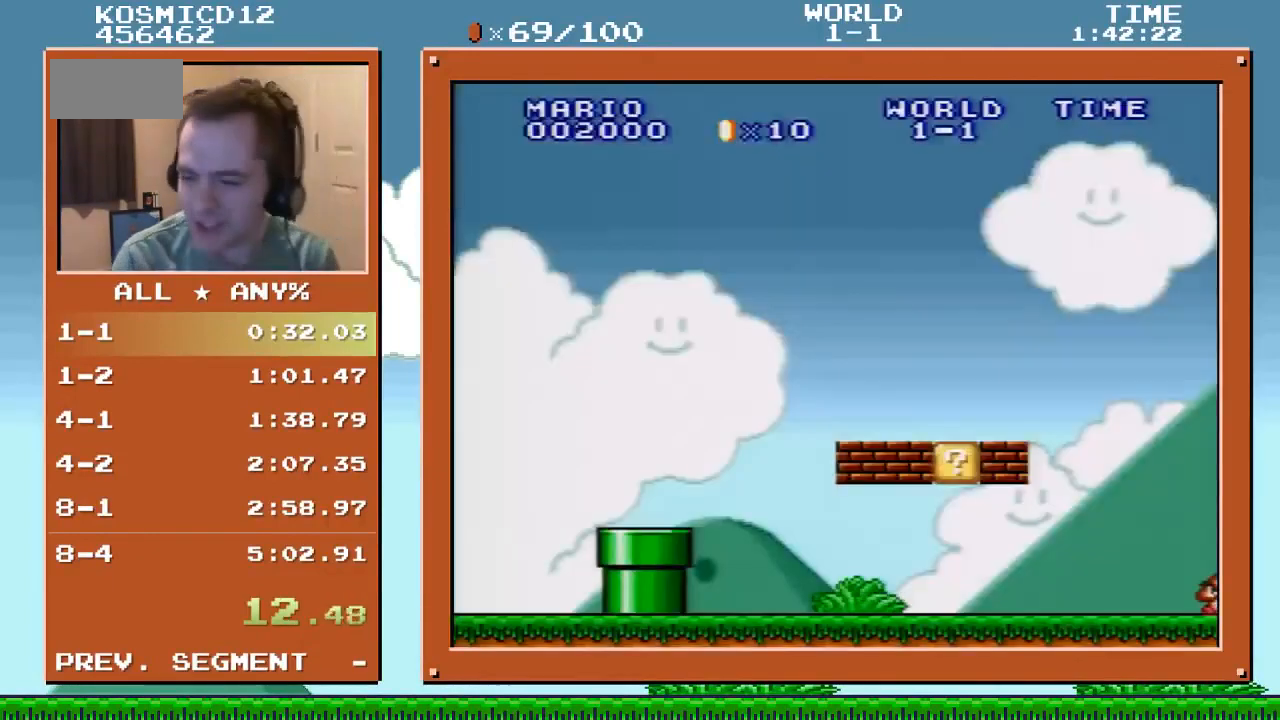
{"buttons": ["DPAD_RIGHT"], "events": [[66, "DPAD_RIGHT", "down"], [100, "B", "down"], [200, "B", "up"], [433, "B", "down"], [500, "B", "up"]]}
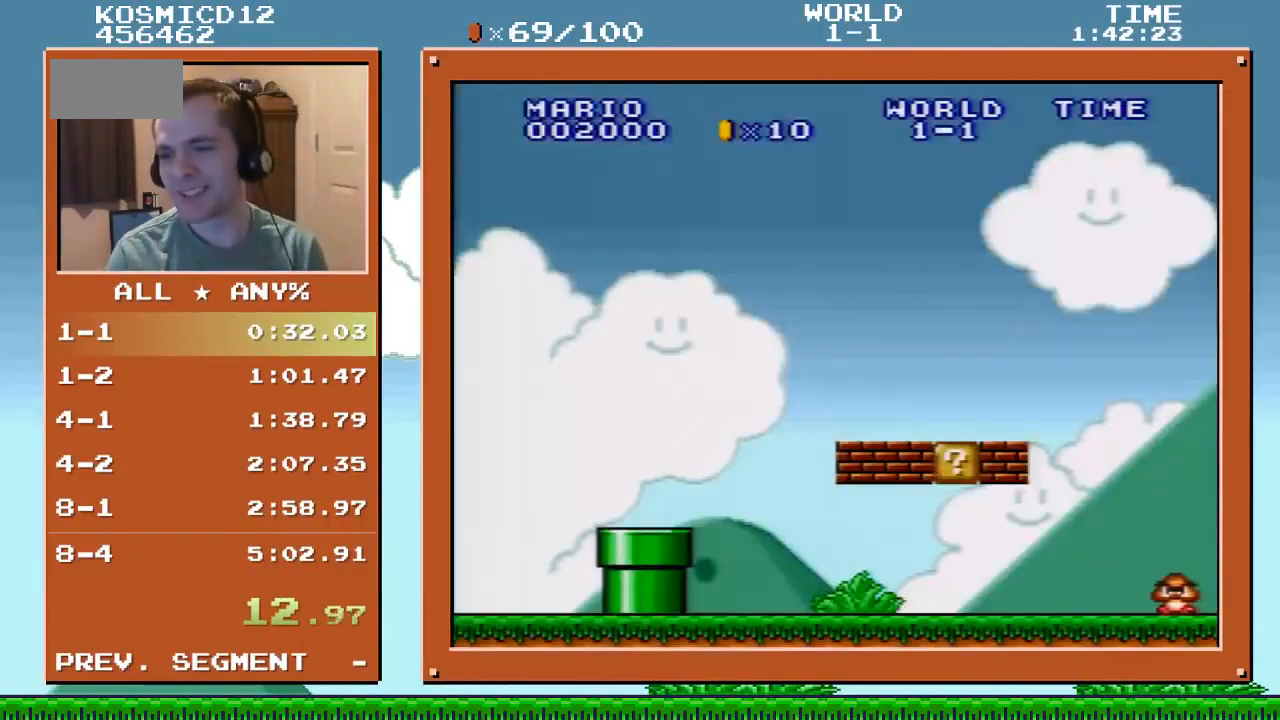
{"buttons": ["Y", "DPAD_RIGHT"], "events": [[134, "Y", "down"]]}
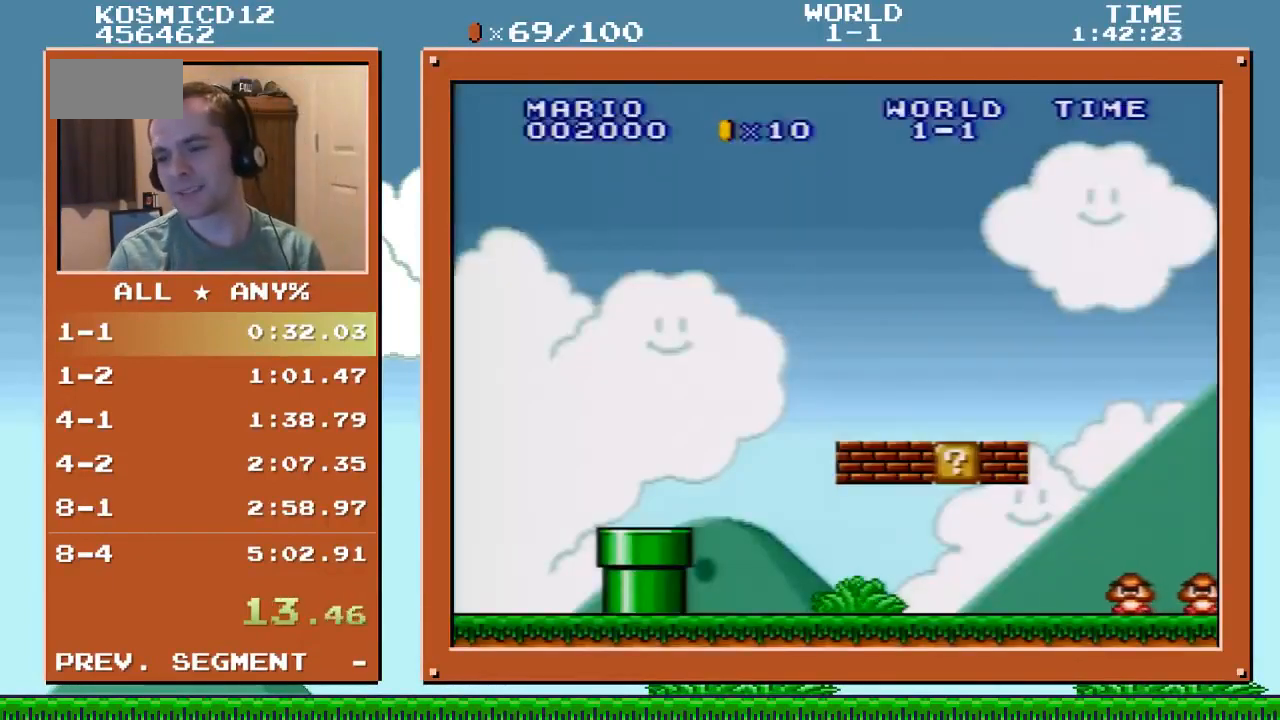
{"buttons": ["Y", "DPAD_RIGHT"], "events": [[100, "DPAD_UP", "down"], [267, "DPAD_UP", "up"]]}
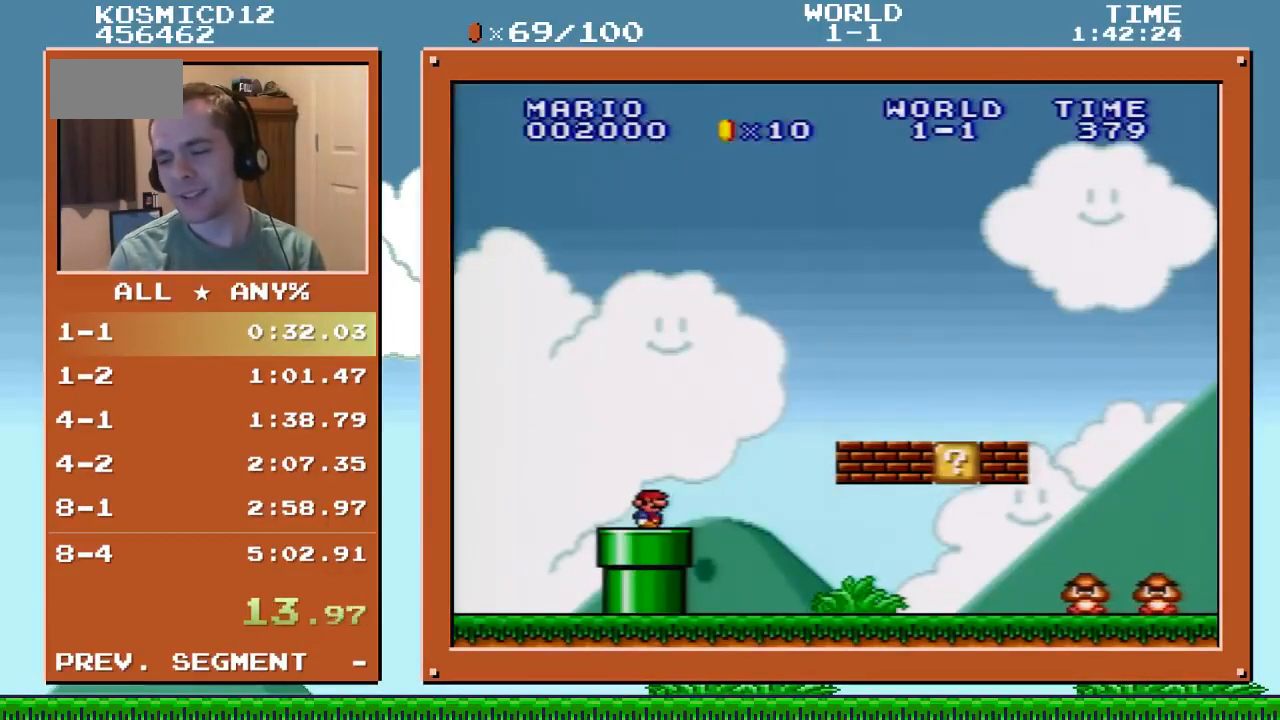
{"buttons": ["Y", "DPAD_RIGHT"], "events": [[34, "DPAD_UP", "down"], [134, "DPAD_UP", "up"], [267, "DPAD_UP", "down"], [367, "DPAD_UP", "up"]]}
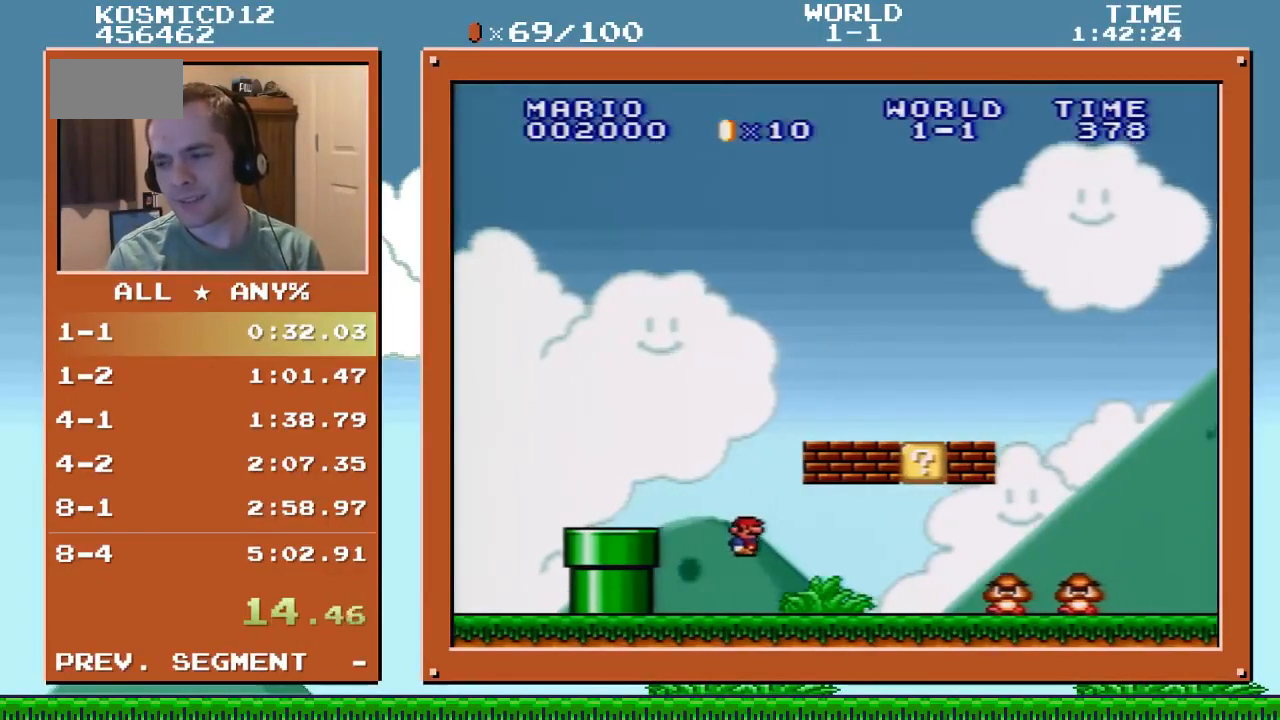
{"buttons": ["Y", "DPAD_RIGHT"], "events": [[367, "B", "down"], [467, "B", "up"]]}
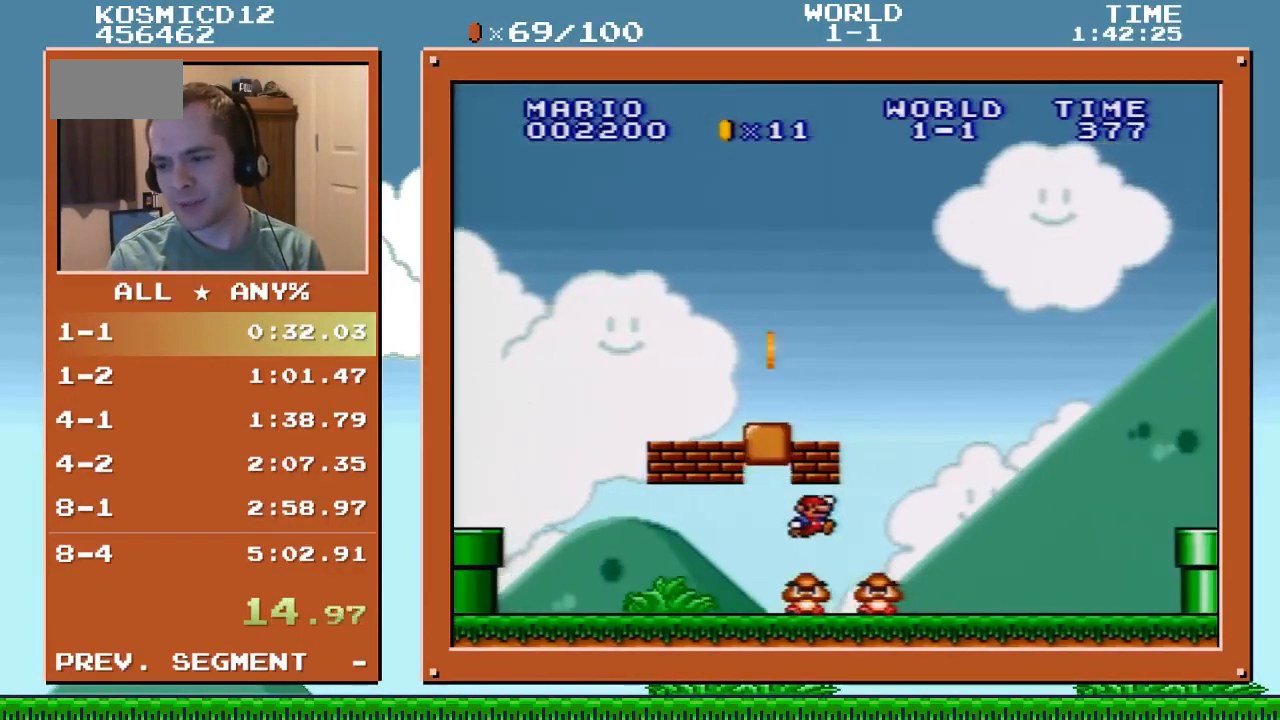
{"buttons": ["Y", "DPAD_RIGHT"], "events": []}
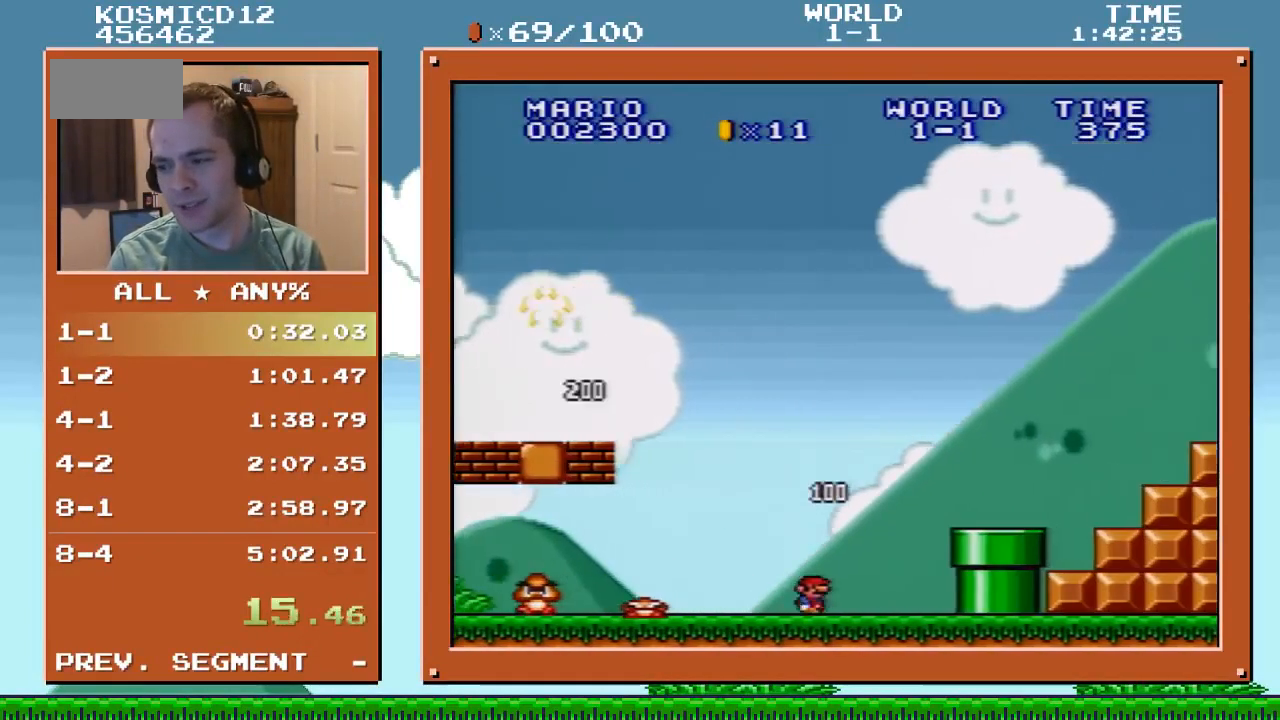
{"buttons": ["B", "Y", "DPAD_RIGHT"], "events": [[100, "B", "down"], [166, "B", "up"], [433, "B", "down"]]}
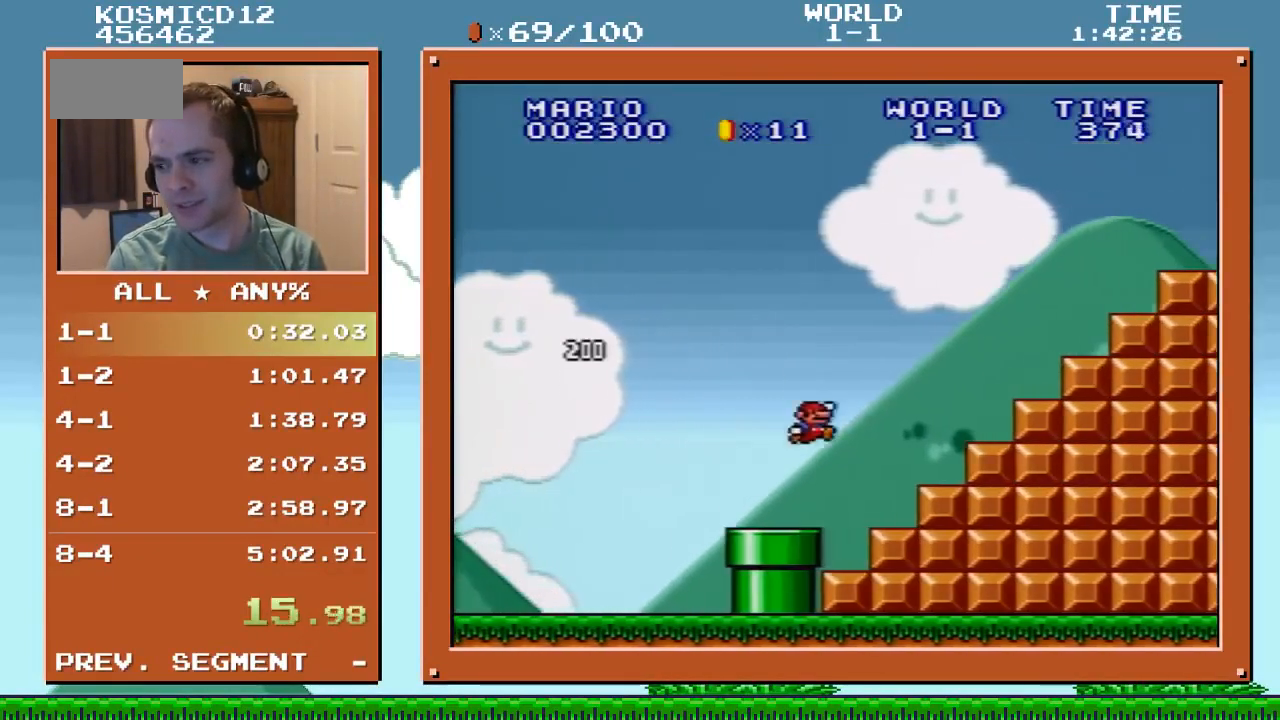
{"buttons": ["Y", "DPAD_RIGHT"], "events": [[267, "B", "up"]]}
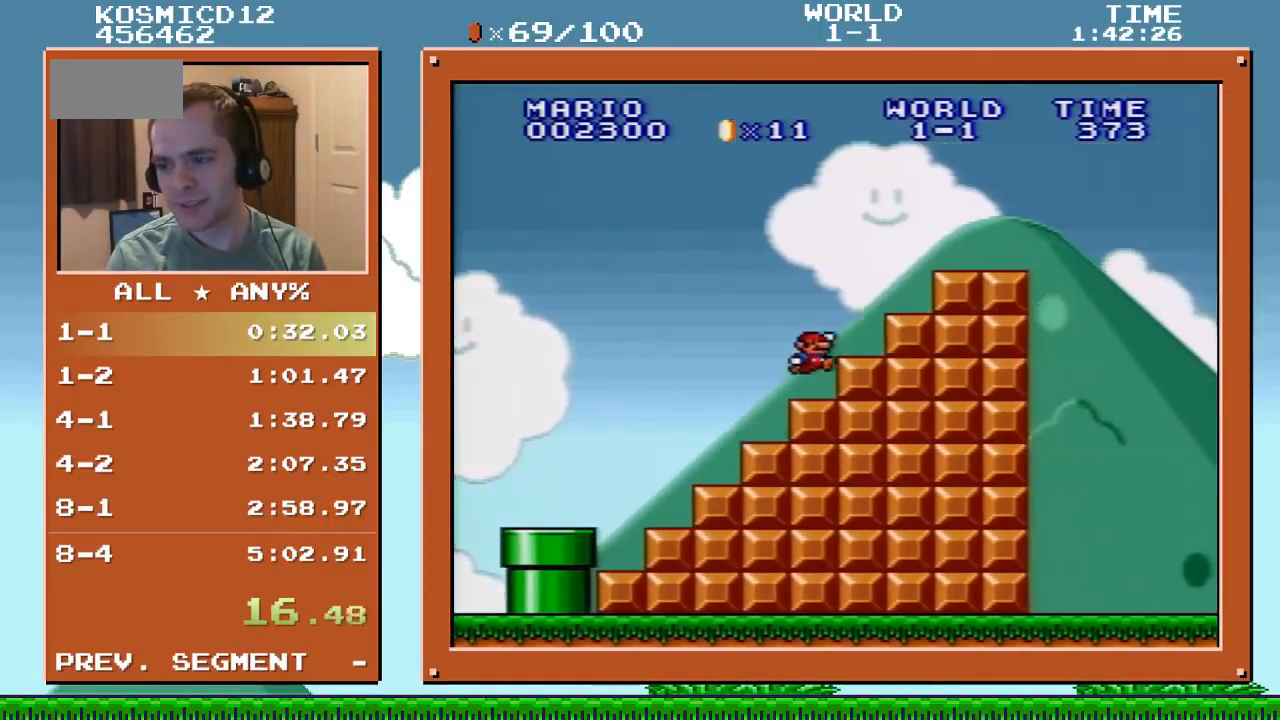
{"buttons": ["Y", "DPAD_RIGHT"], "events": [[33, "B", "down"], [267, "B", "up"]]}
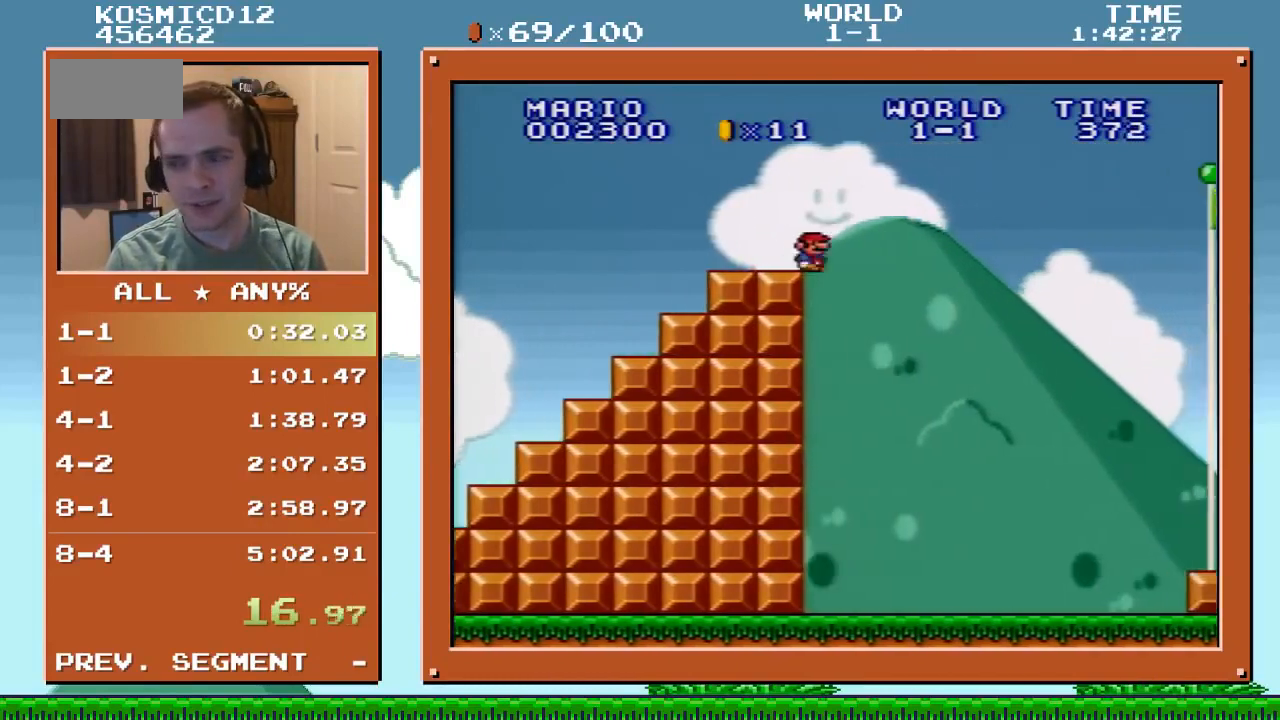
{"buttons": ["B", "Y", "DPAD_UP", "DPAD_RIGHT"], "events": [[67, "B", "down"], [501, "DPAD_UP", "down"]]}
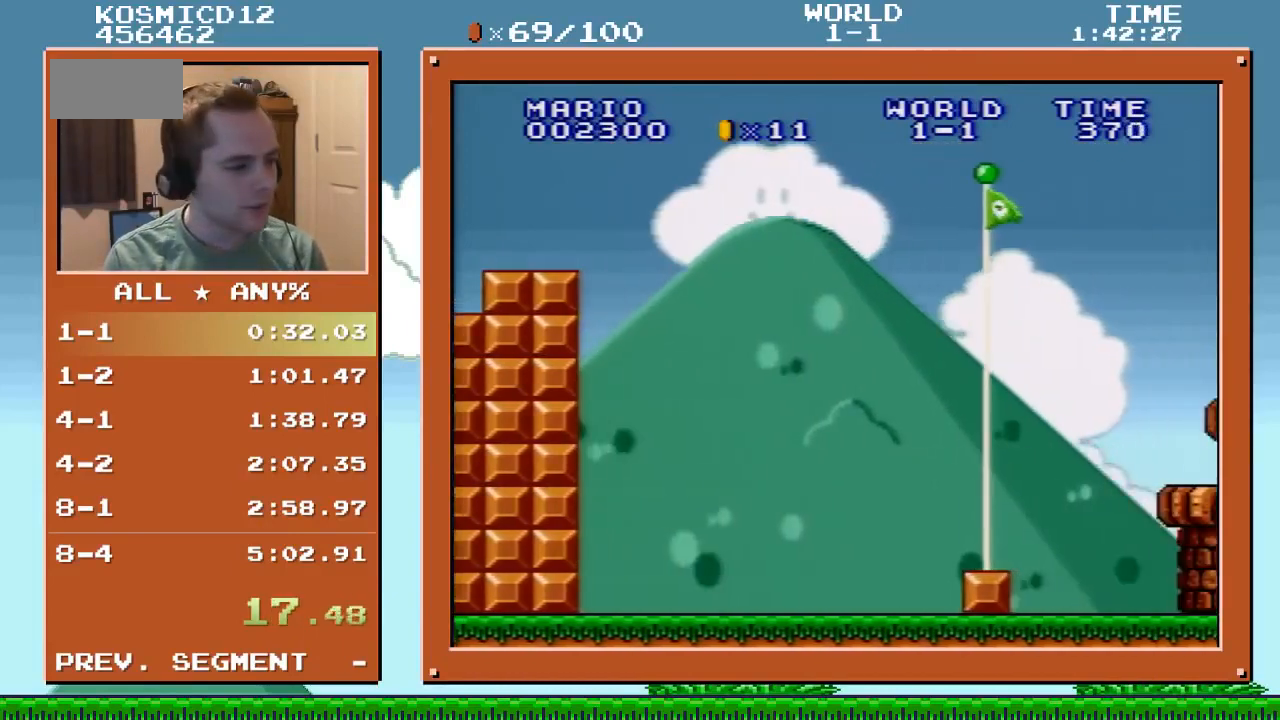
{"buttons": [], "events": [[367, "DPAD_UP", "up"], [400, "Y", "up"], [433, "B", "up"], [500, "DPAD_RIGHT", "up"]]}